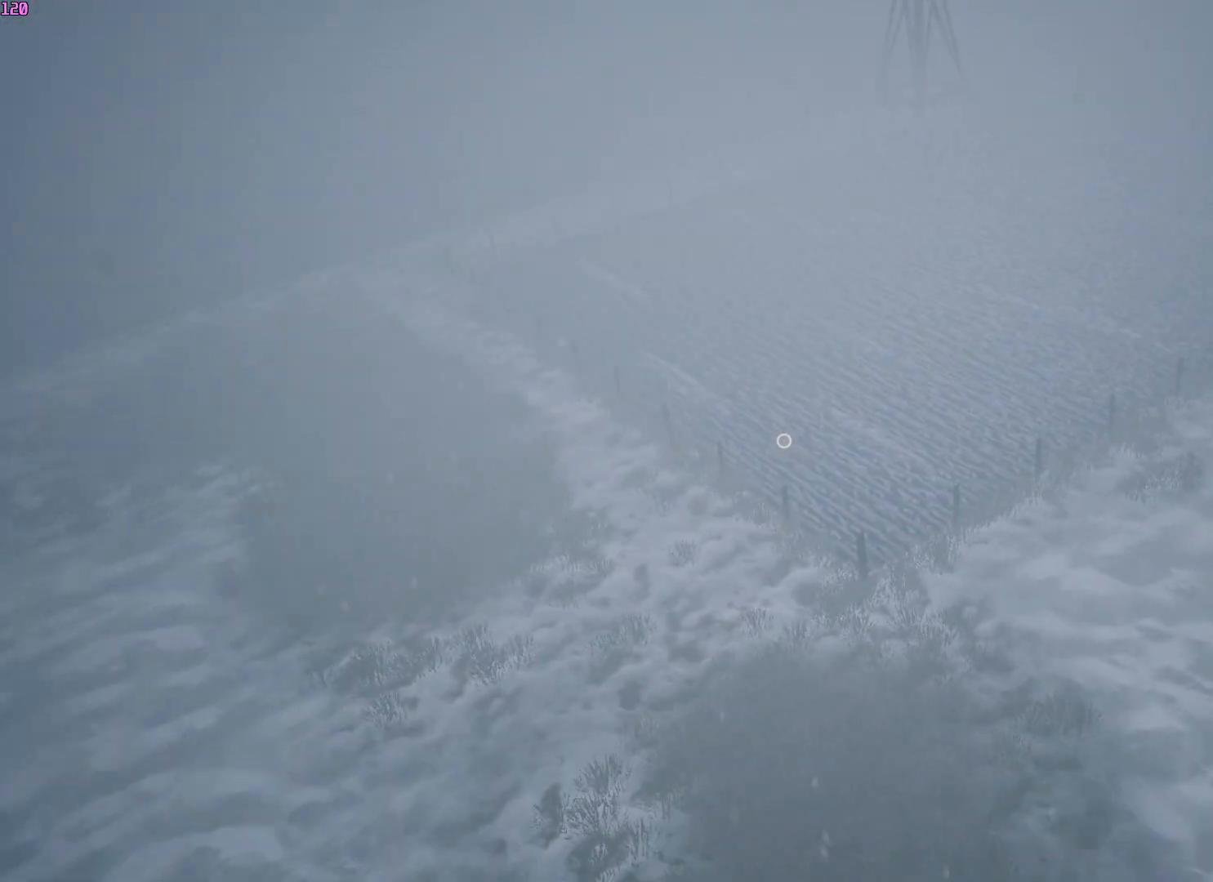
Gameplay with keyboard and mouse; each line is a JSON object with the keys and mouse buttons held at the frame after it. "events" lists presses ("down") and releases ("up") of "a", "ctrl", "d", "e", "f", "q", "r", "s", "shift", "space", "tab", "w", "mouse_left", "mouse_wheel", "mouse_right", "mouse_mb4" and "mouse_mb5" between this image and that frame as [ms after this image, input, new state], when the widget could be followed in between. "mouse_left", "mouse_wheel", "mouse_right", "mouse_mb4", "mouse_mb5" = the "left", "wheel", "right", "mb4", "mb5" buttons of the "mouse" list. No other keys are recorded. "wheel" means that the mouse wheel is clicked or scrolled. Mouse movement is not recorded.
{"keys": ["w"], "mouse": [], "events": [[117, "a", "down"], [367, "a", "up"]]}
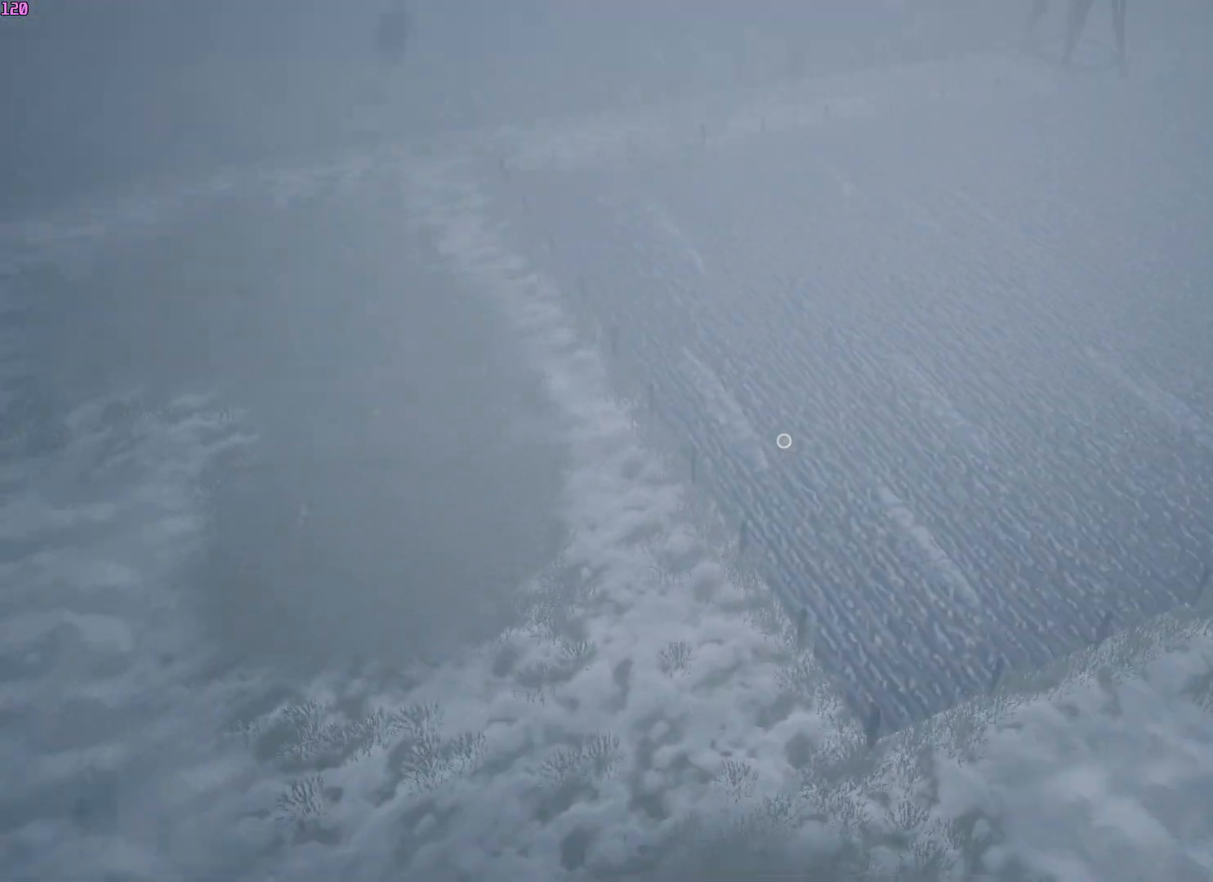
{"keys": ["w"], "mouse": [], "events": []}
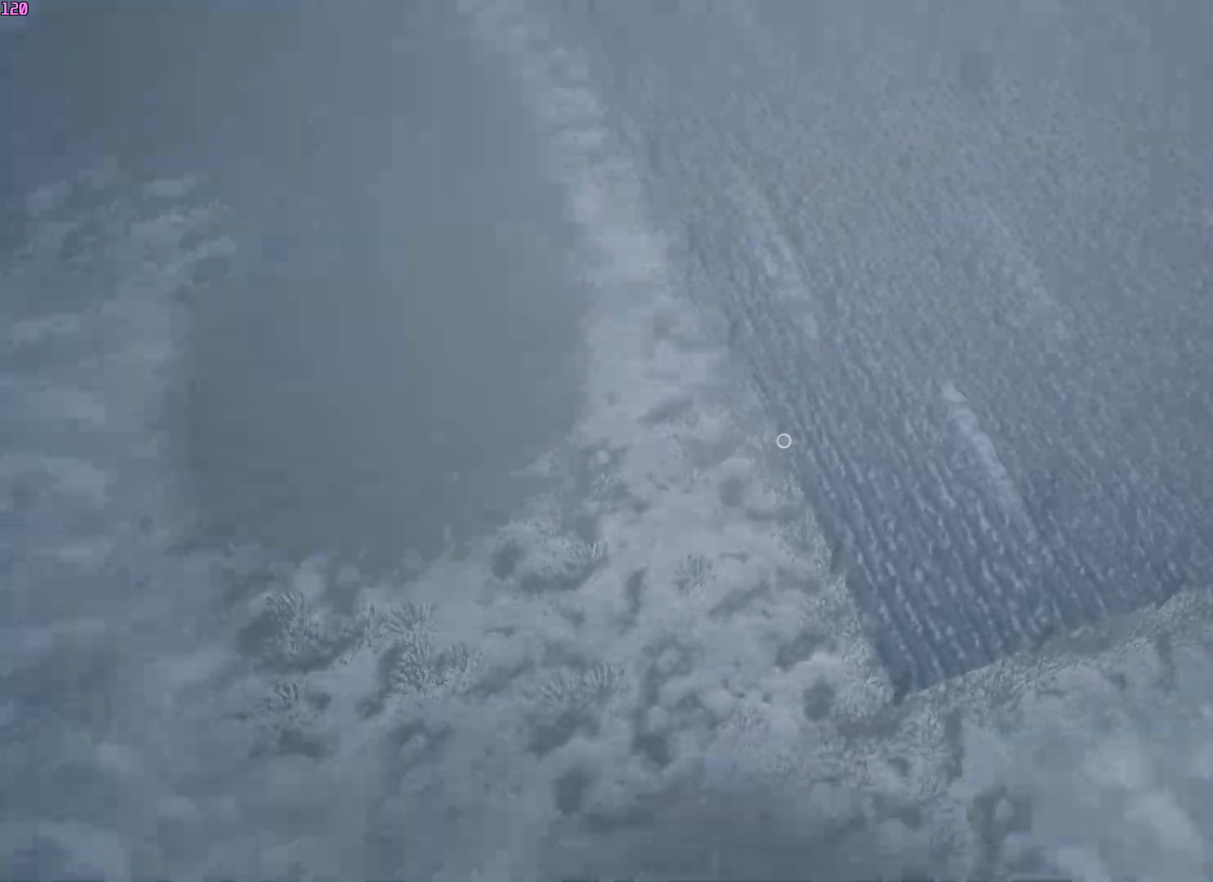
{"keys": ["w"], "mouse": [], "events": []}
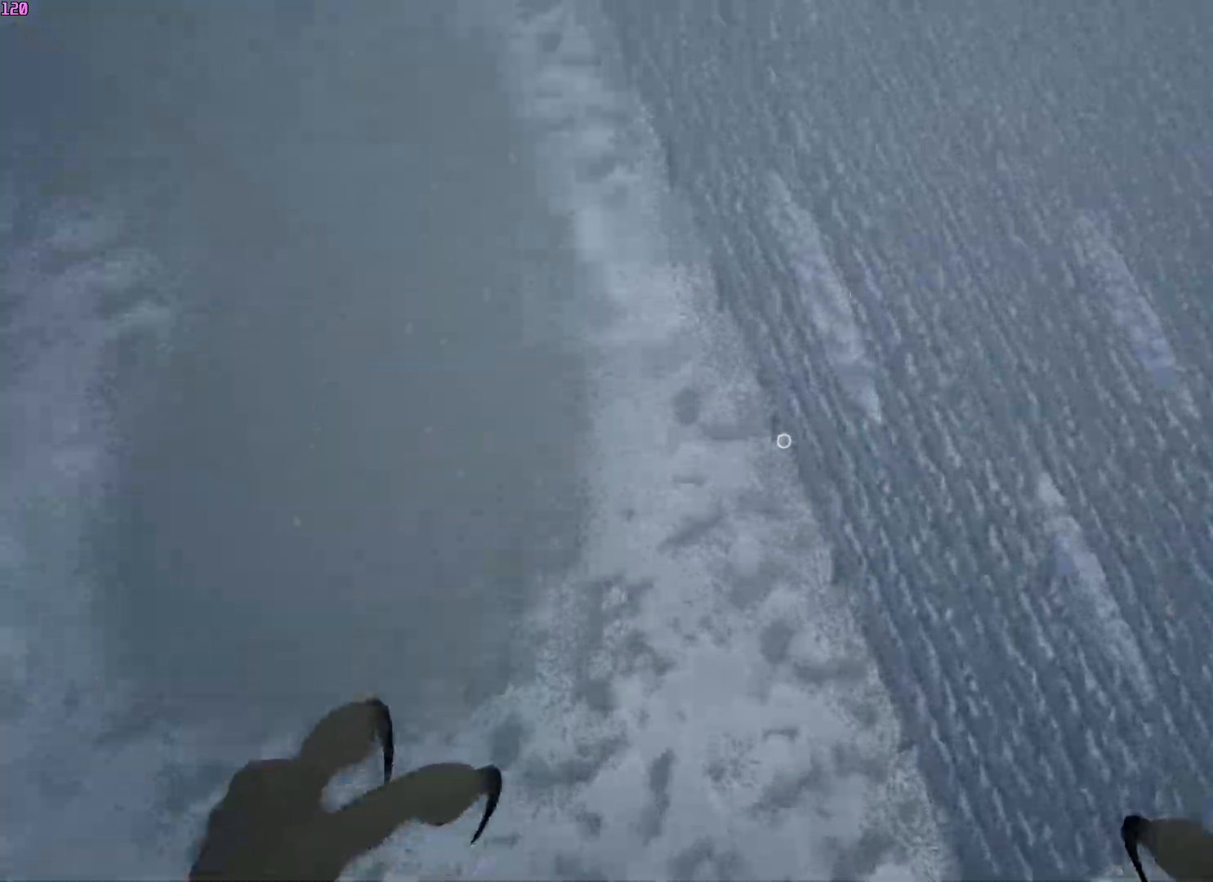
{"keys": ["w"], "mouse": [], "events": []}
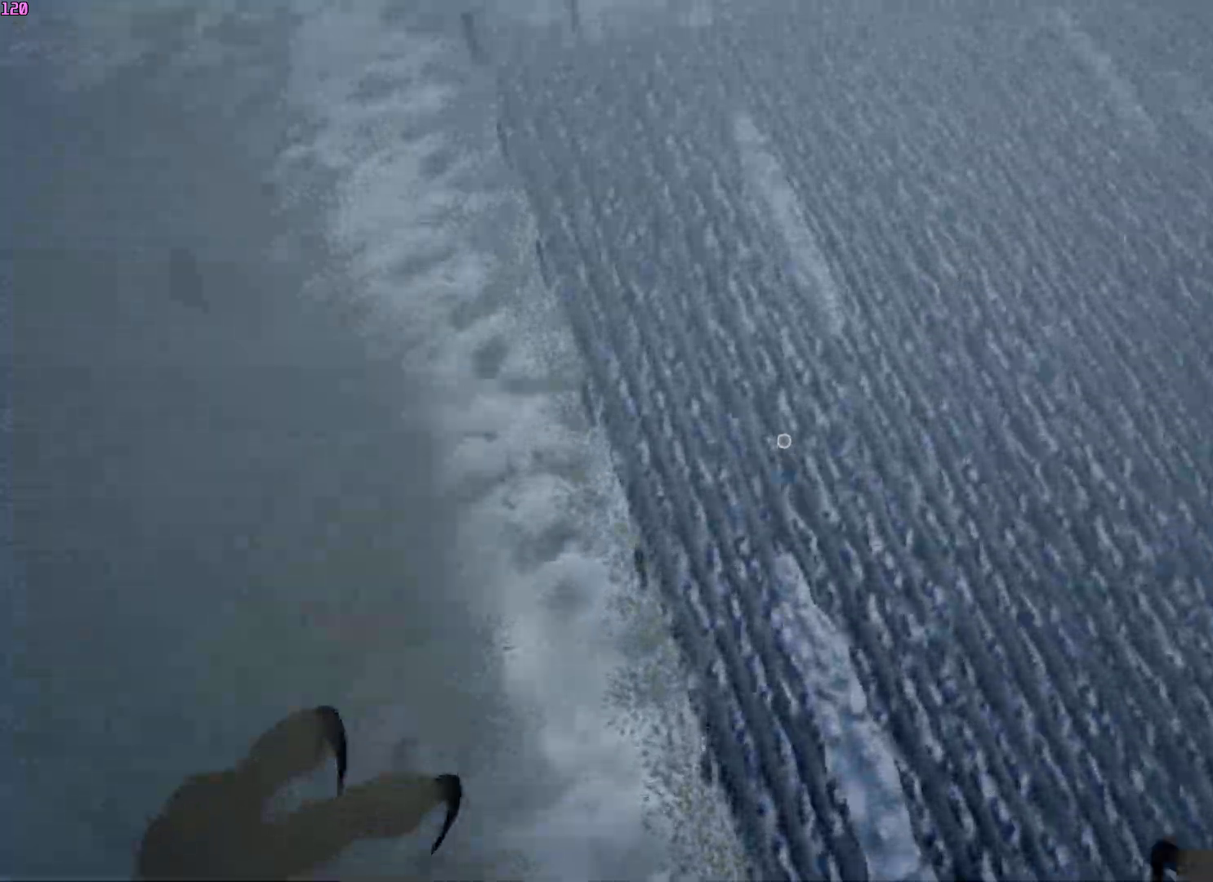
{"keys": ["w"], "mouse": [], "events": []}
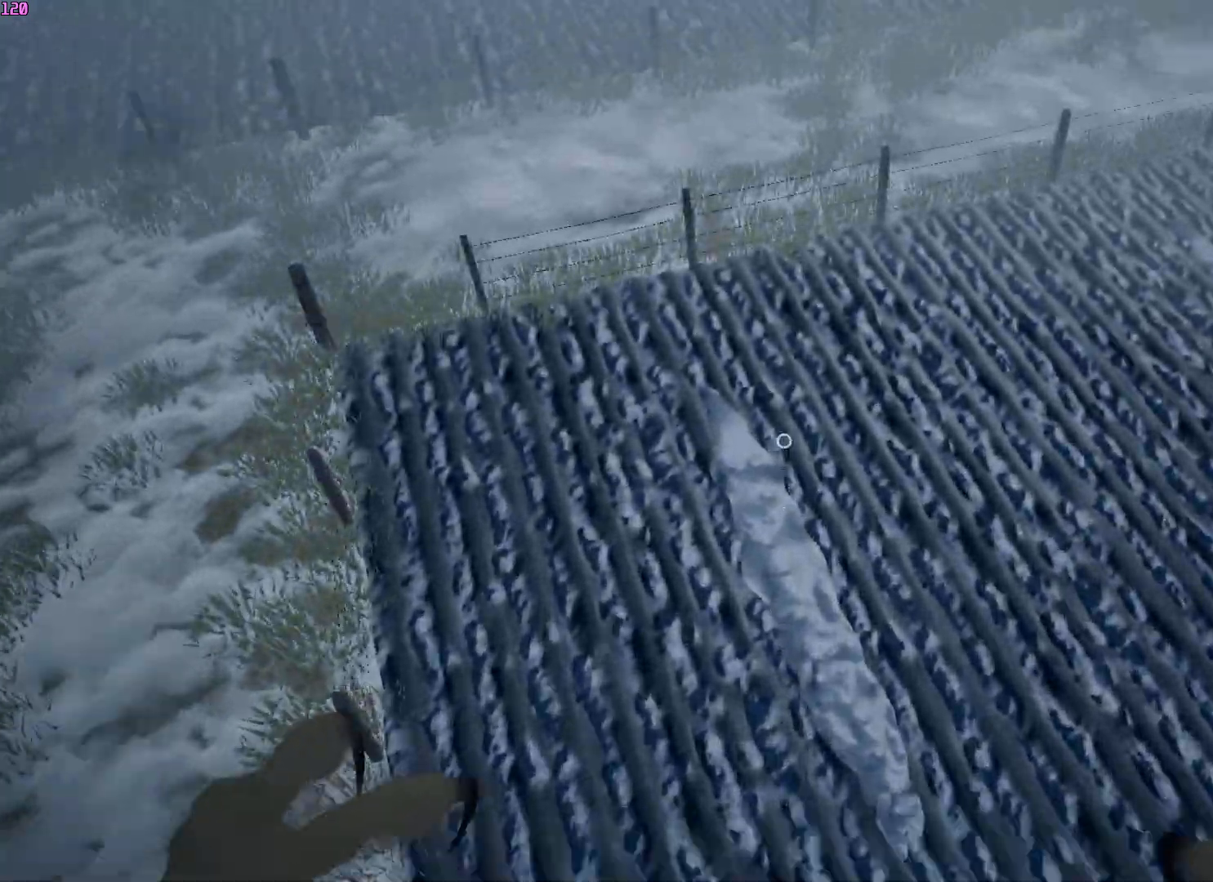
{"keys": ["w"], "mouse": [], "events": []}
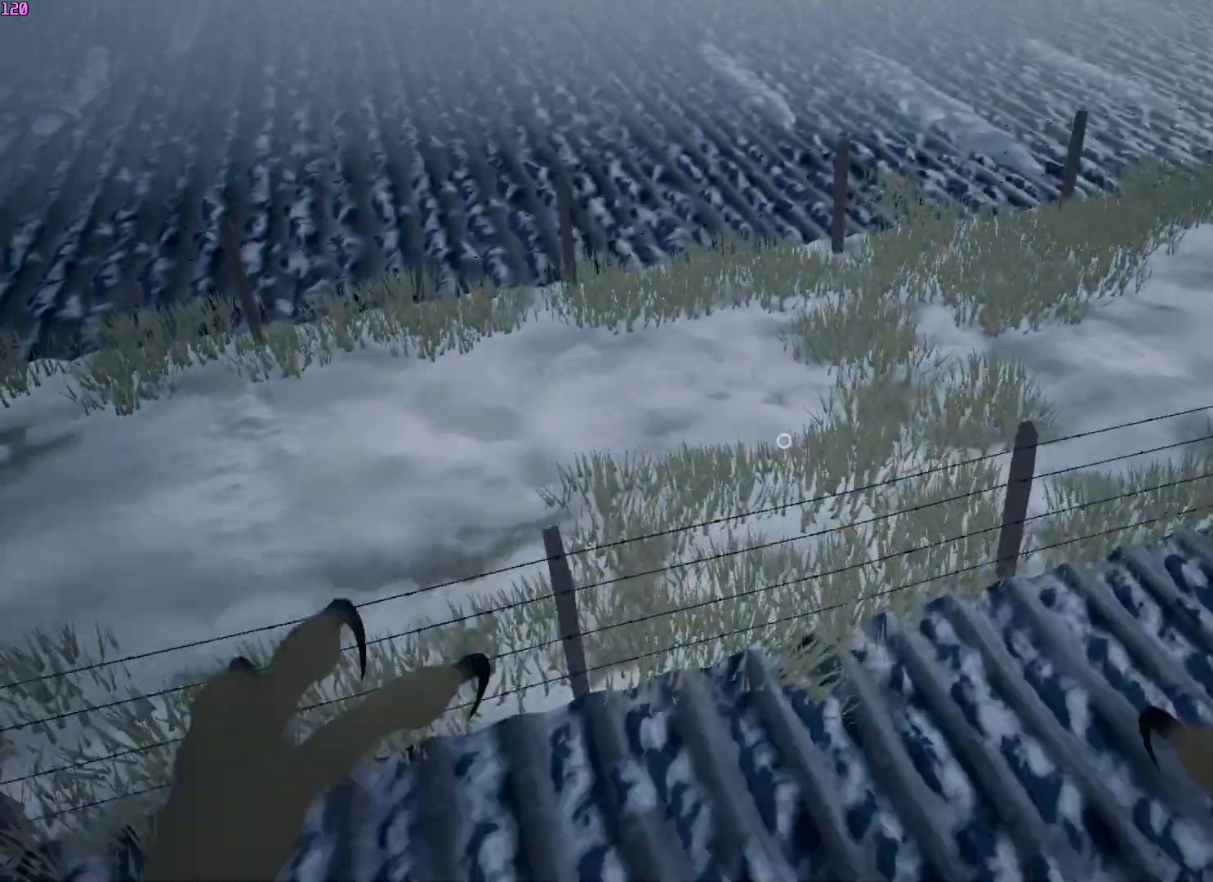
{"keys": ["a", "w"], "mouse": [], "events": [[400, "a", "down"]]}